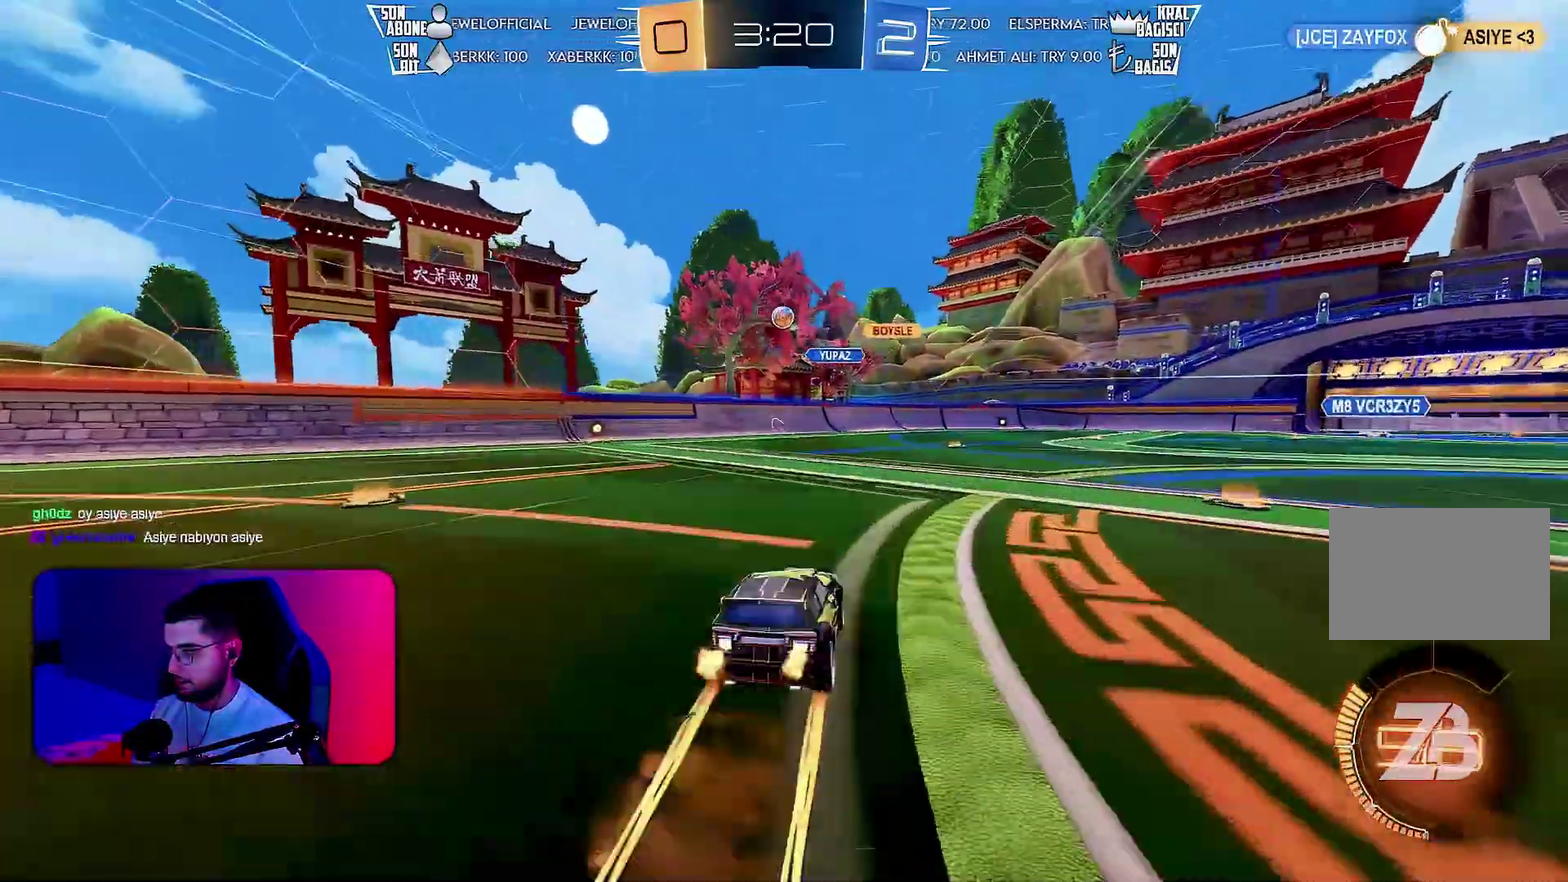
Gameplay with a controller (PlayStation layout); each line is a JSON object with the inputs held at the frame after it. "events" lists button and stick changes between this image and that frame as [ms after this image, input, new state], when the widget could be followed in between. Not read: CIRCLE CROSS L3 R3 SQUARE.
{"buttons": ["R2"], "left_stick": "left", "events": [[33, "R1", "up"], [167, "R1", "down"], [250, "R1", "up"], [383, "left_stick", "center"], [450, "left_stick", "left"]]}
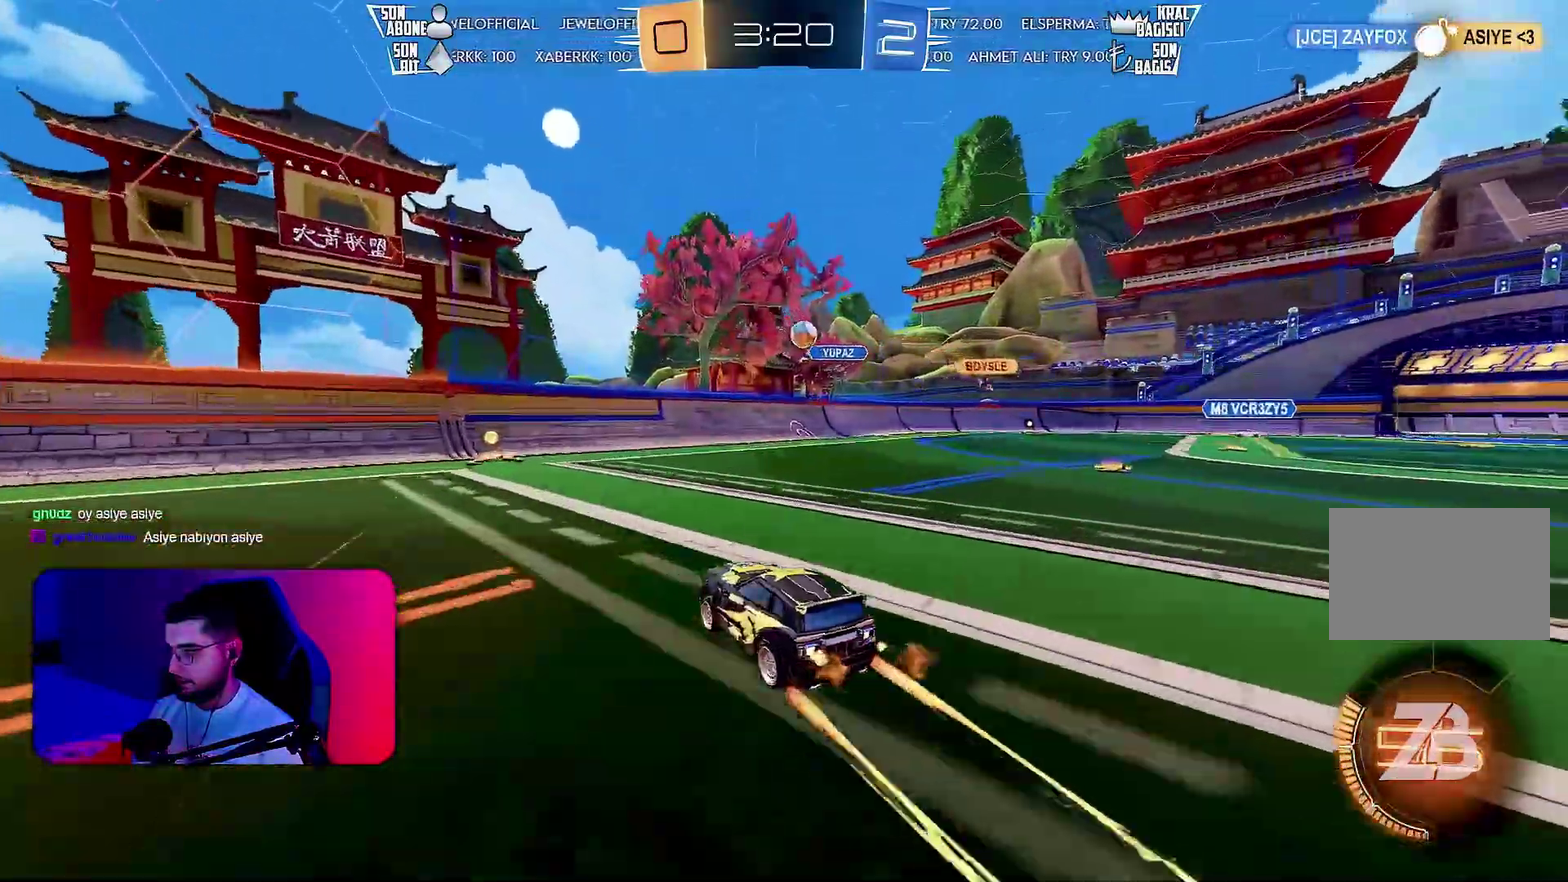
{"buttons": ["L2"], "left_stick": "up-right", "events": [[67, "left_stick", "center"], [333, "left_stick", "up-right"], [500, "L2", "down"], [500, "R2", "up"]]}
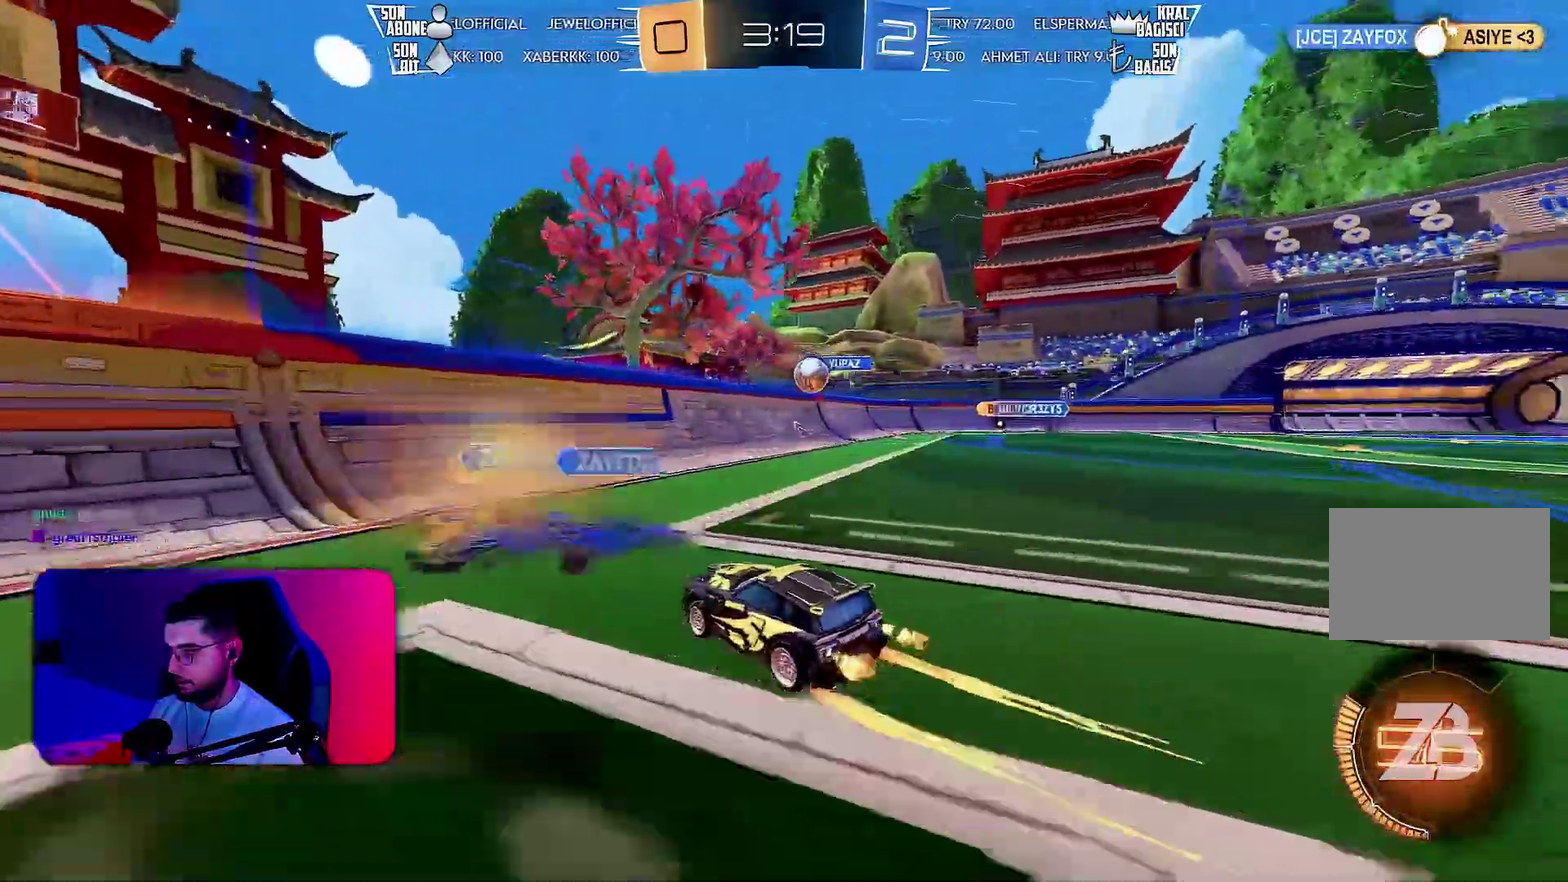
{"buttons": ["R2"], "left_stick": "left", "events": [[150, "R2", "down"], [200, "L2", "up"], [333, "left_stick", "left"]]}
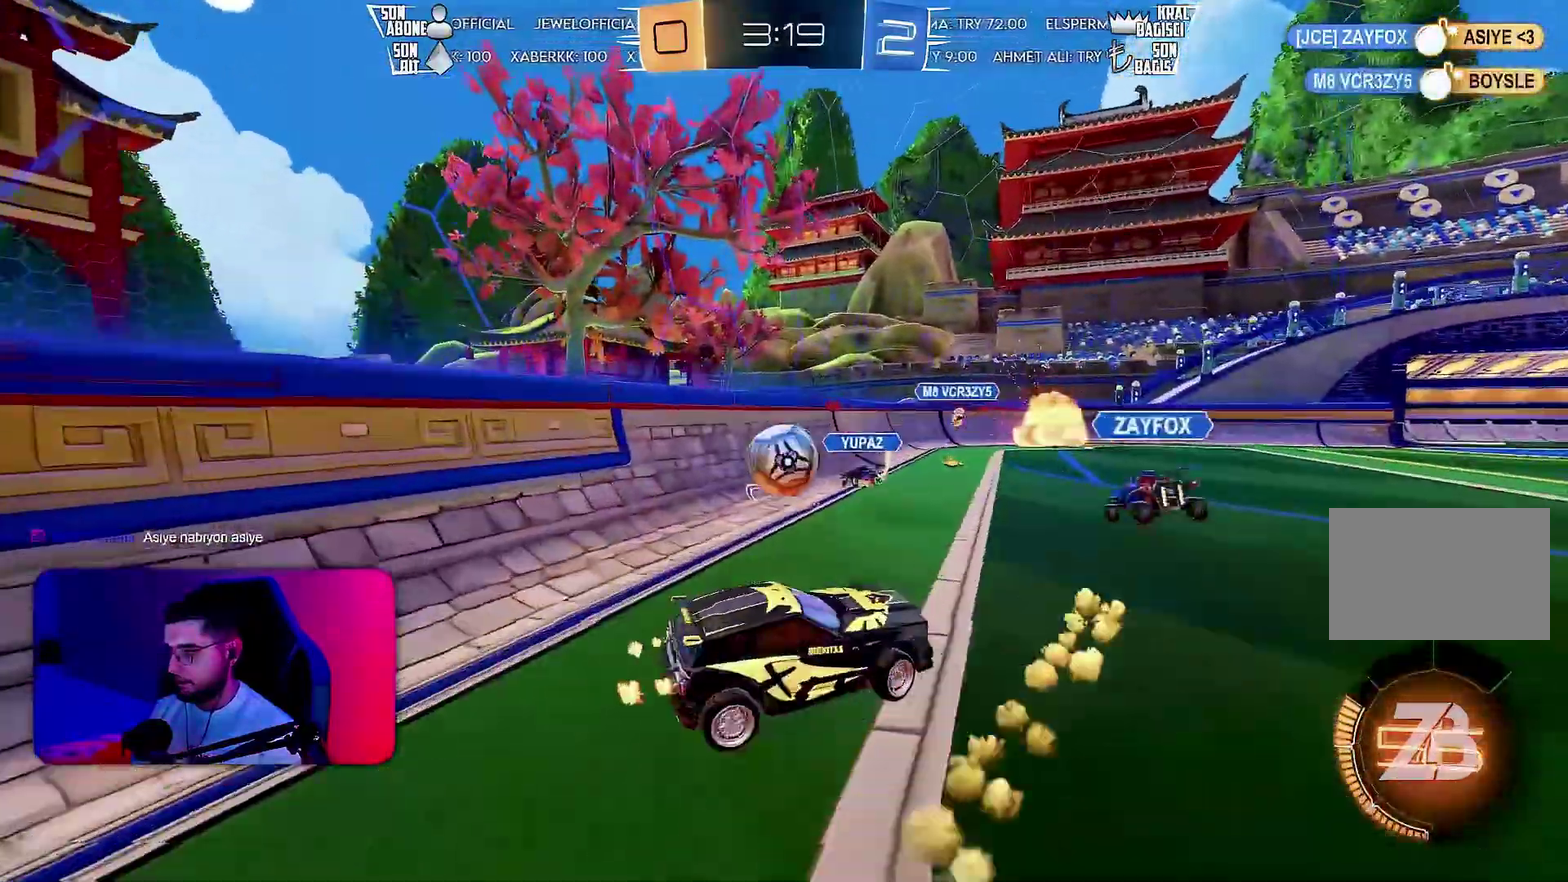
{"buttons": ["L1", "R2"], "left_stick": "left", "events": [[367, "left_stick", "up-left"], [417, "L1", "down"], [433, "left_stick", "left"]]}
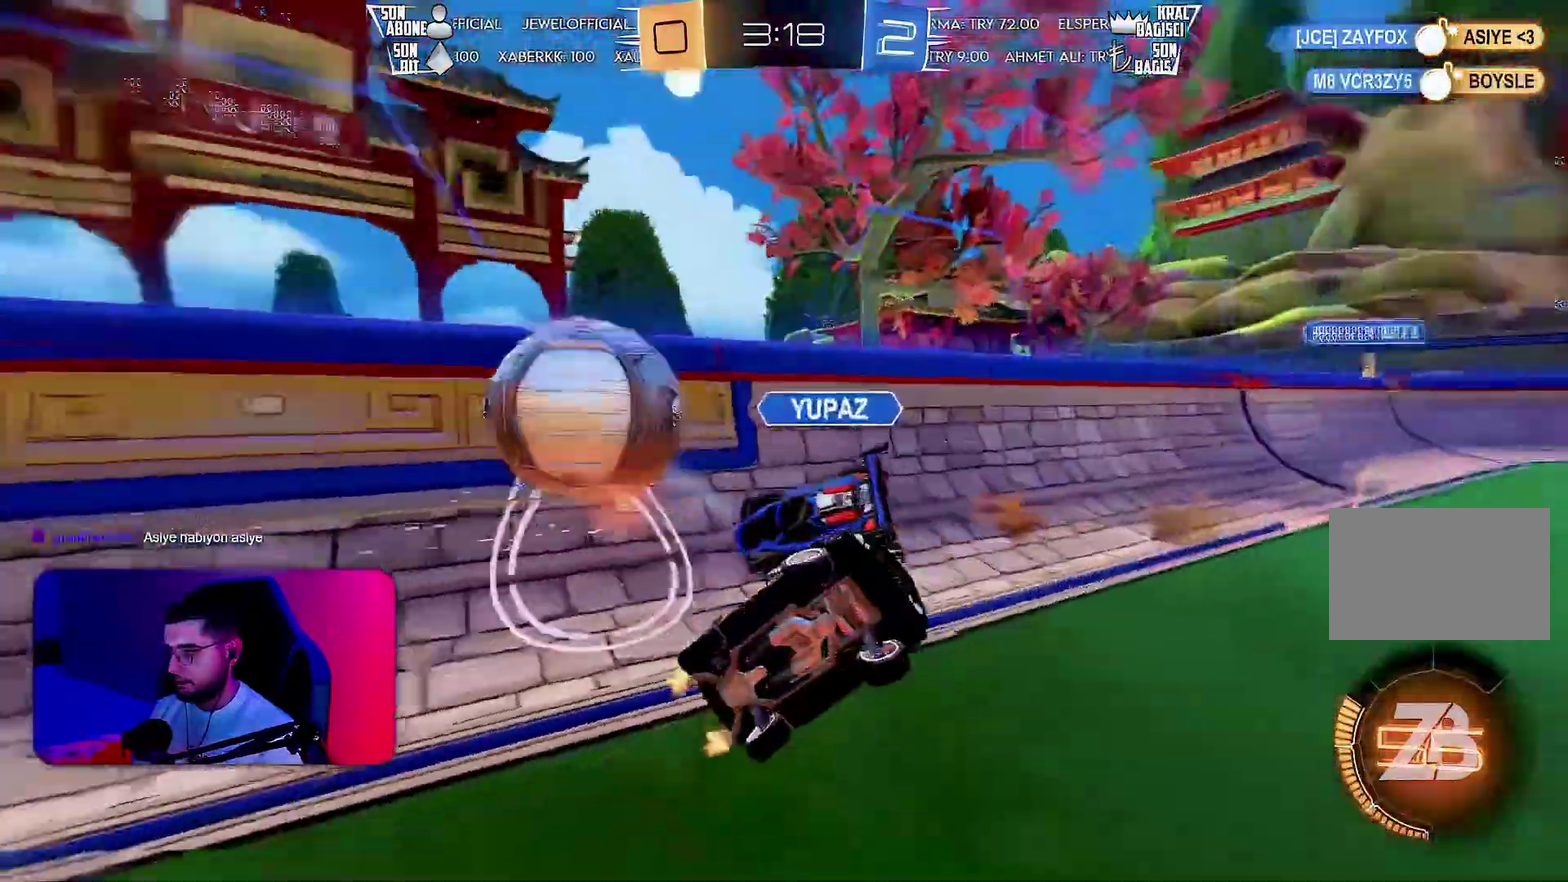
{"buttons": ["R2"], "left_stick": "up-right", "events": [[17, "left_stick", "down-left"], [83, "left_stick", "left"], [283, "R2", "up"], [483, "L1", "up"], [500, "R2", "down"], [500, "left_stick", "up-right"]]}
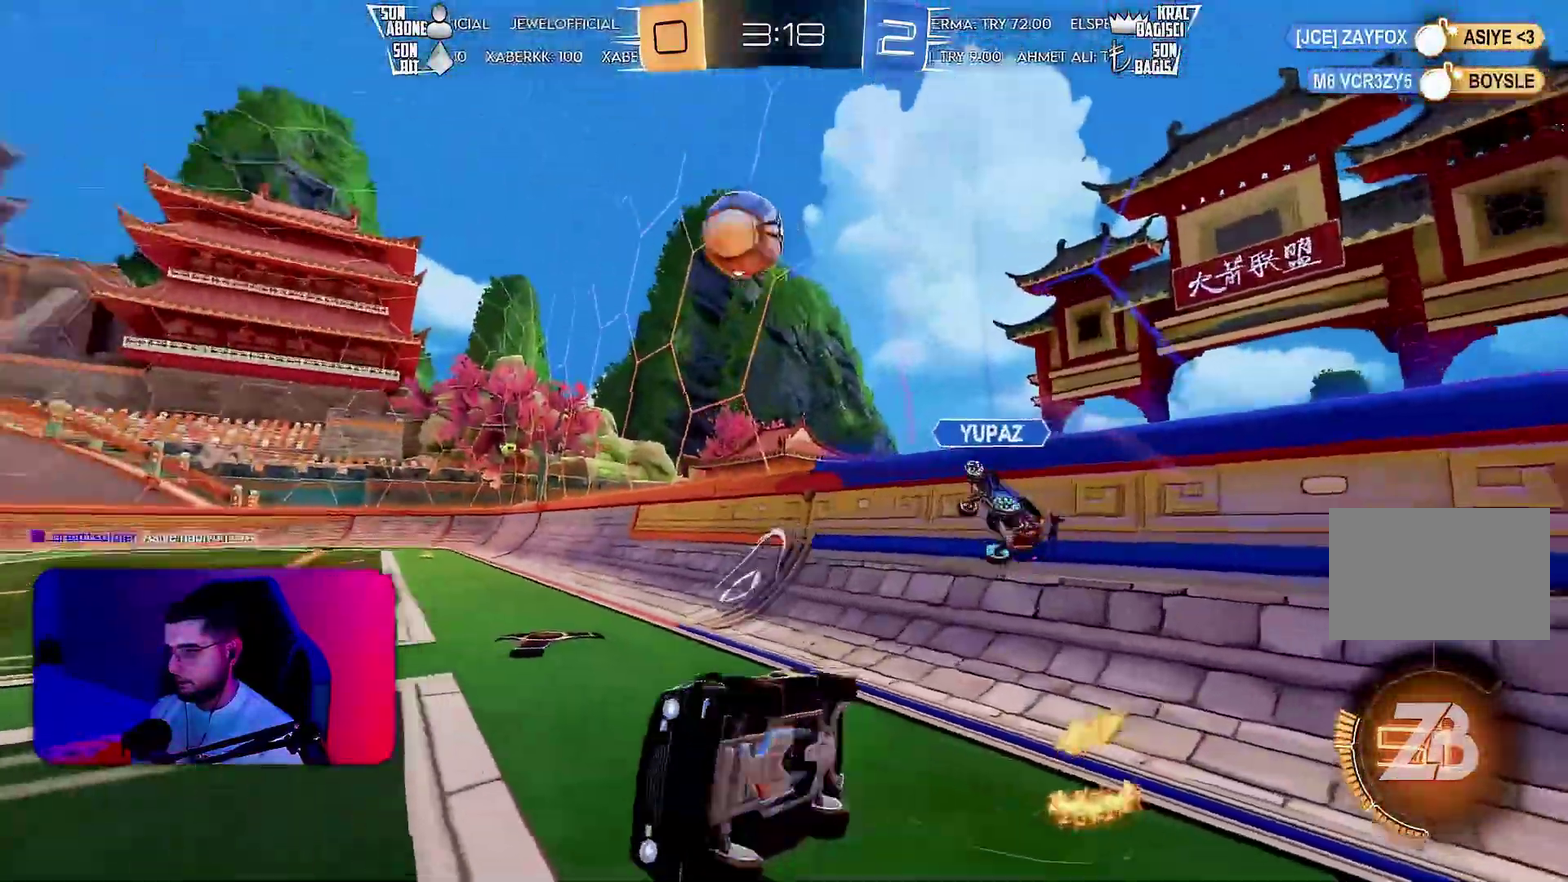
{"buttons": ["R2"], "left_stick": "up-right", "events": []}
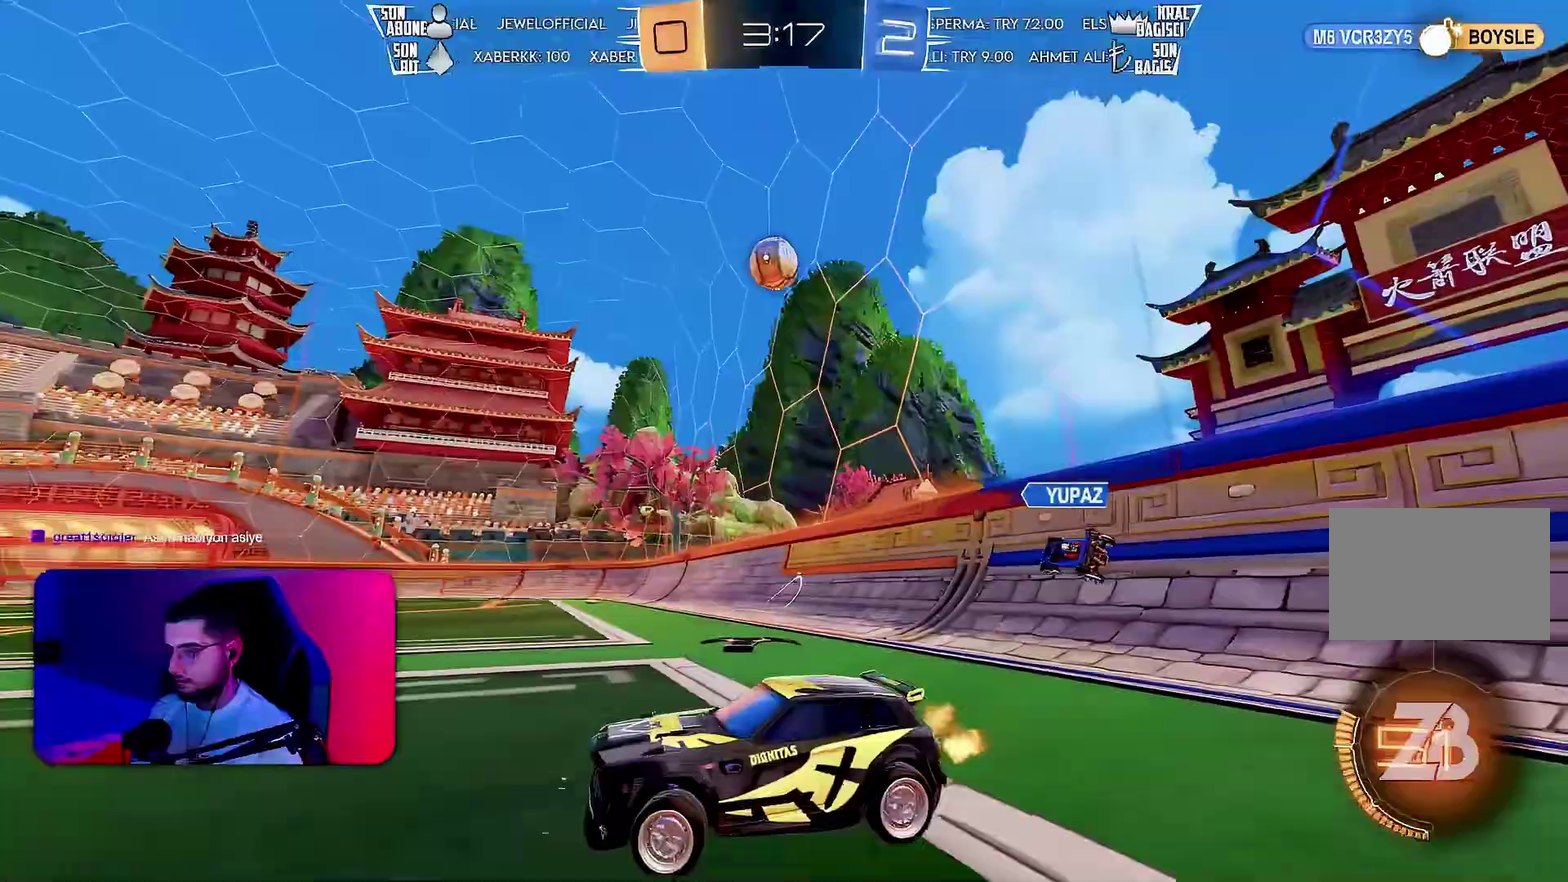
{"buttons": ["R2"], "left_stick": "center"}
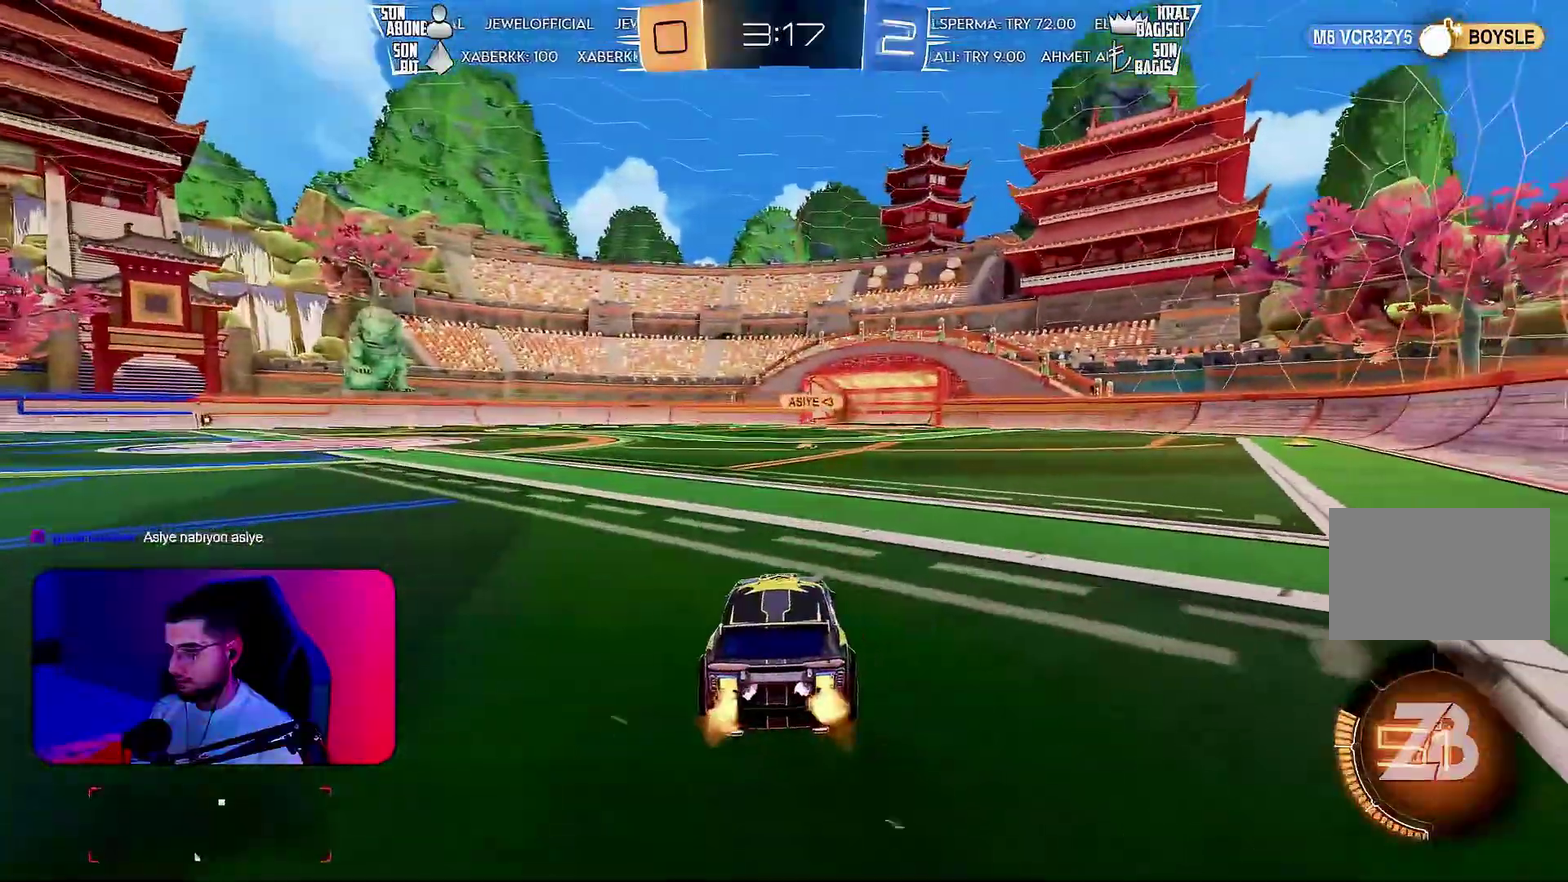
{"buttons": ["L1", "R2"], "left_stick": "down-left", "events": [[150, "left_stick", "right"], [217, "R1", "down"], [317, "left_stick", "up"], [333, "L1", "down"], [417, "left_stick", "down-left"], [500, "R1", "up"]]}
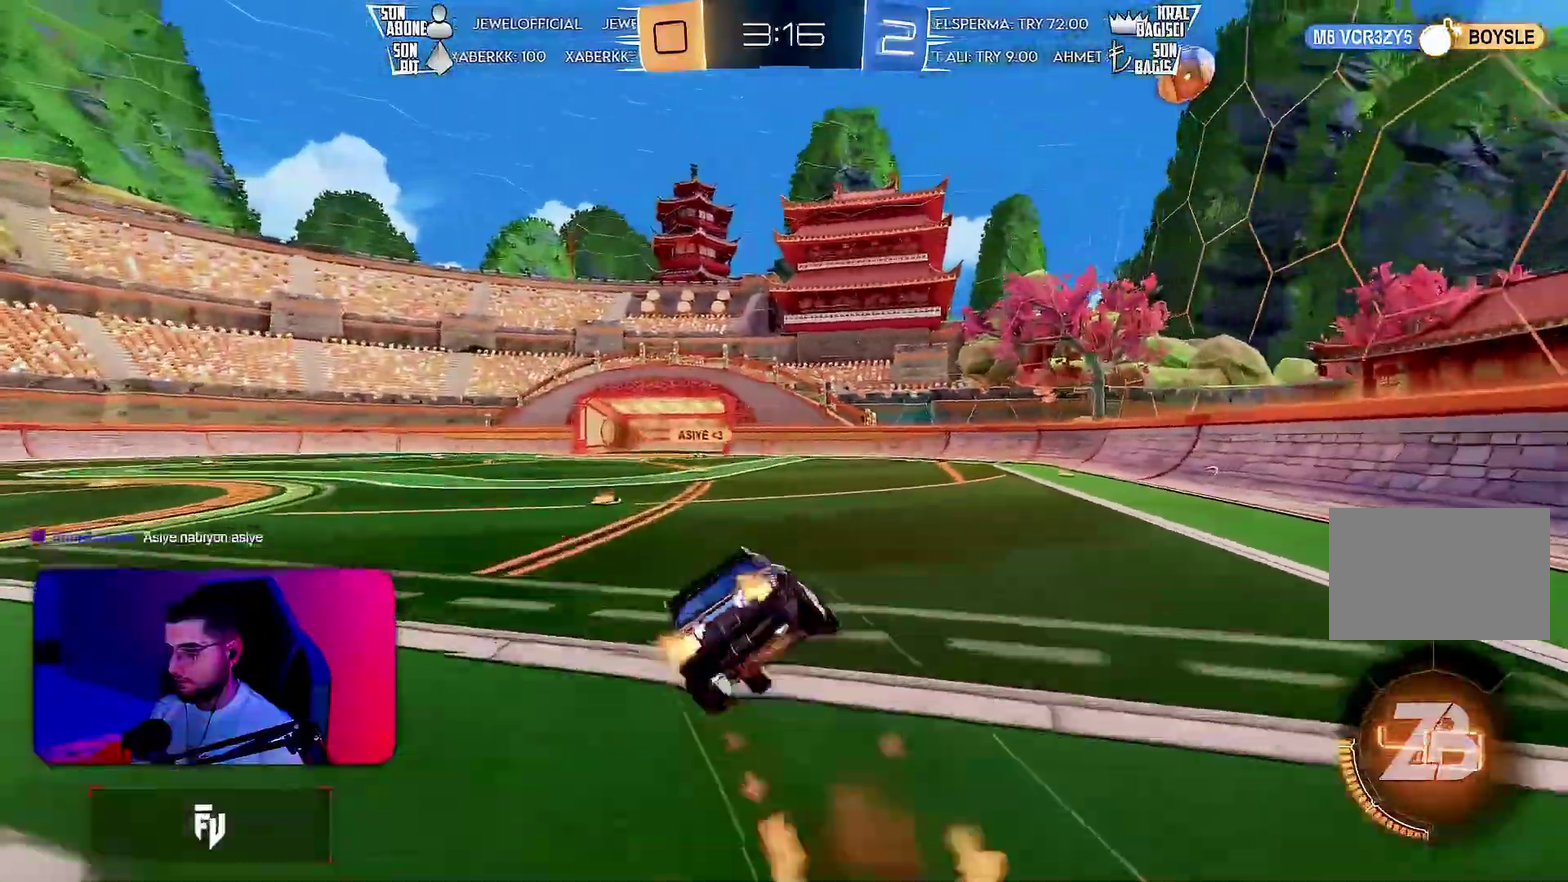
{"buttons": ["L1", "R2"], "left_stick": "left", "events": [[167, "TRIANGLE", "down"], [167, "left_stick", "left"], [317, "TRIANGLE", "up"]]}
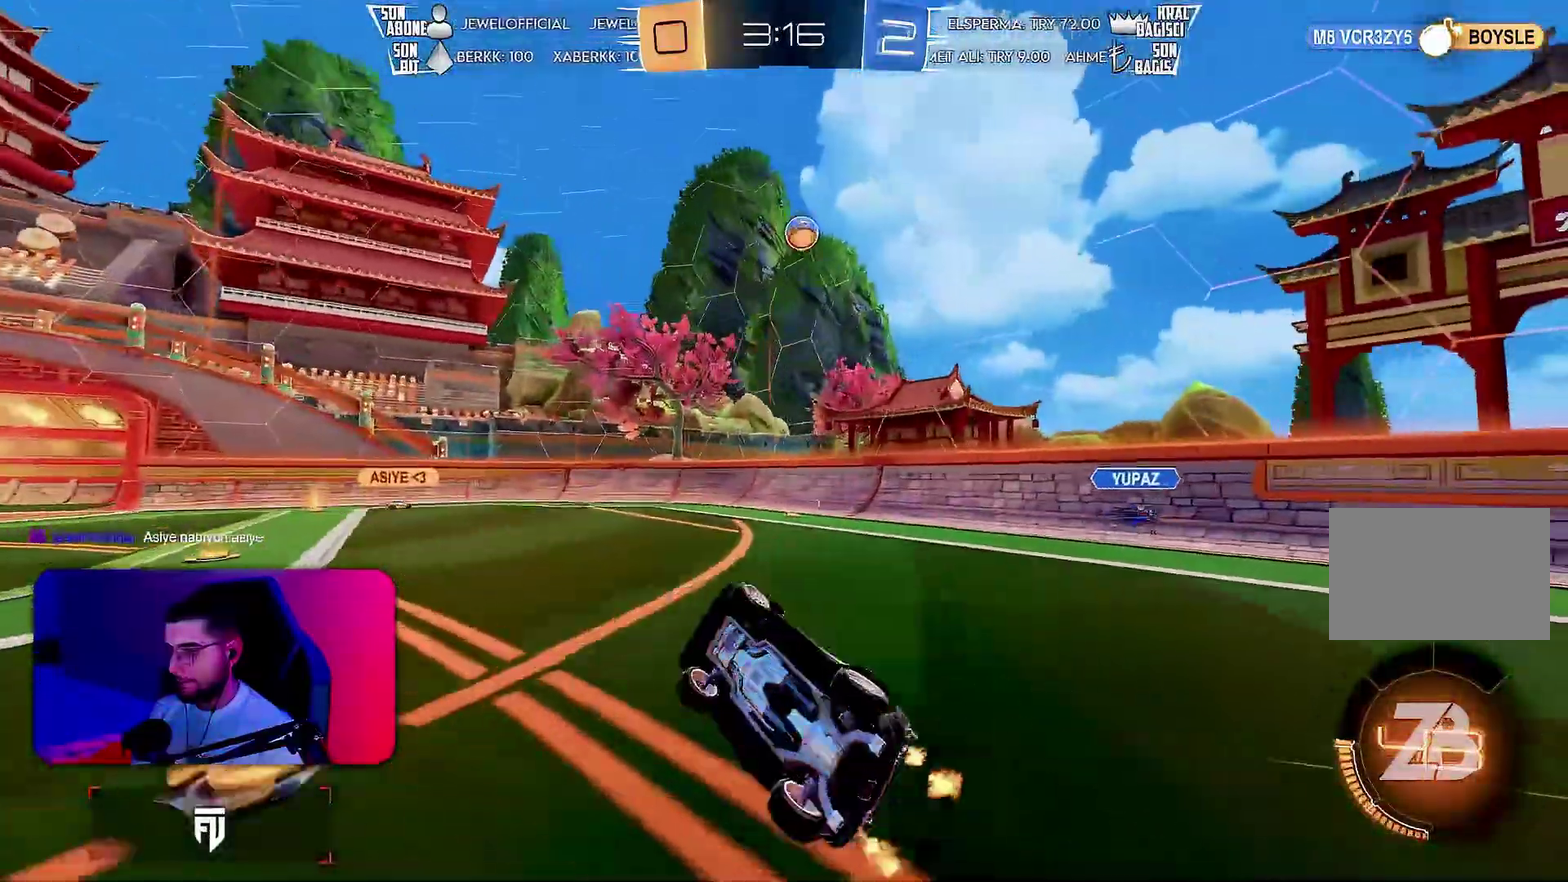
{"buttons": ["R2"], "left_stick": "up-right", "events": [[200, "L1", "up"], [250, "left_stick", "up-right"]]}
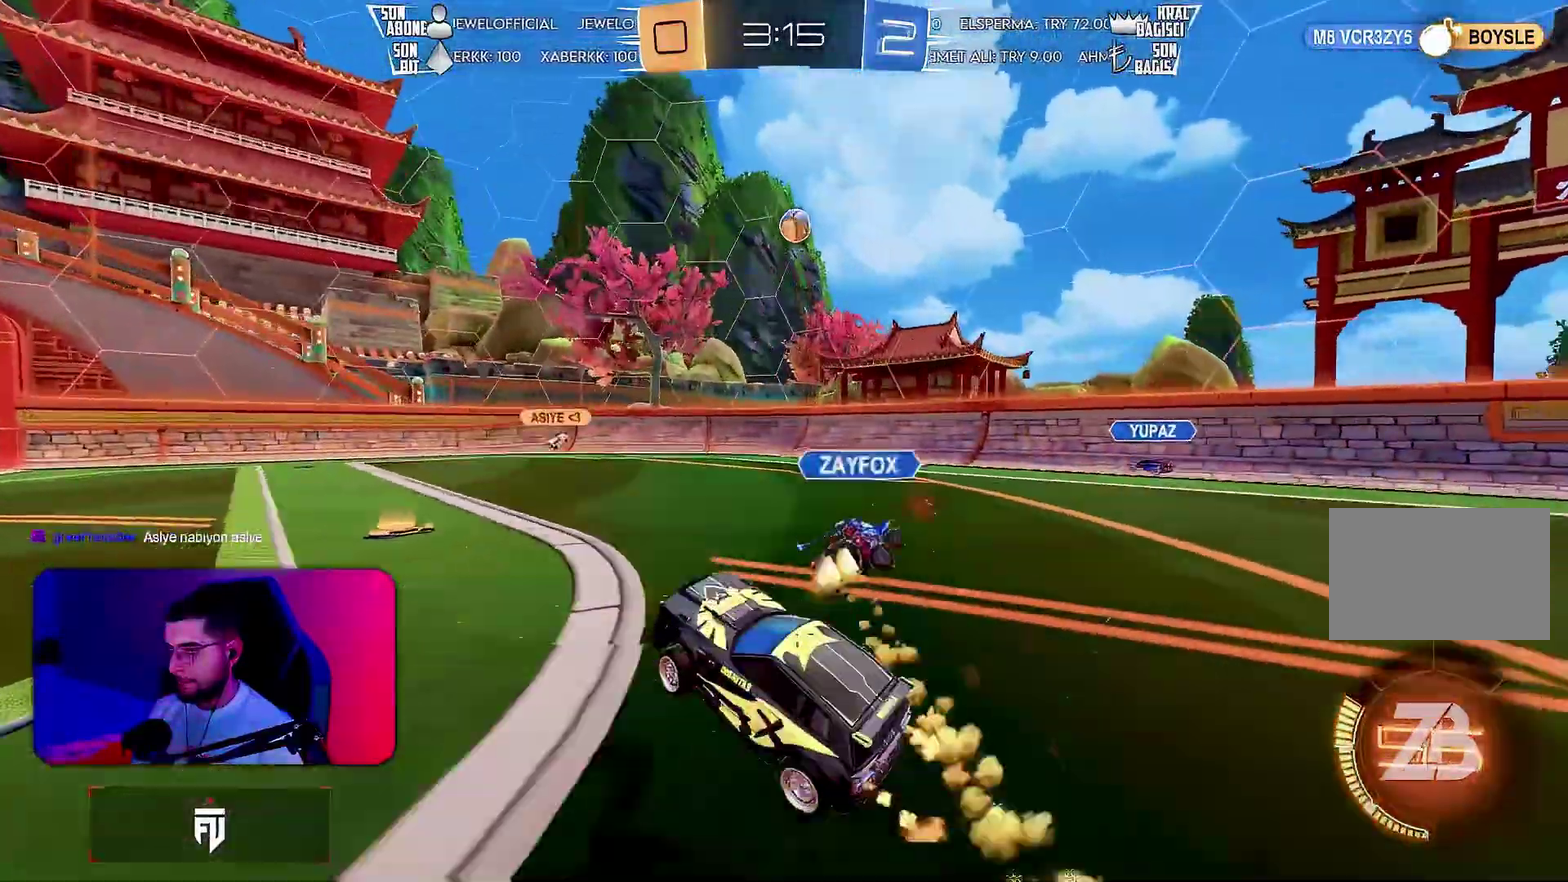
{"buttons": ["R2"], "left_stick": "up-right", "events": [[83, "left_stick", "up-left"], [283, "left_stick", "up-right"]]}
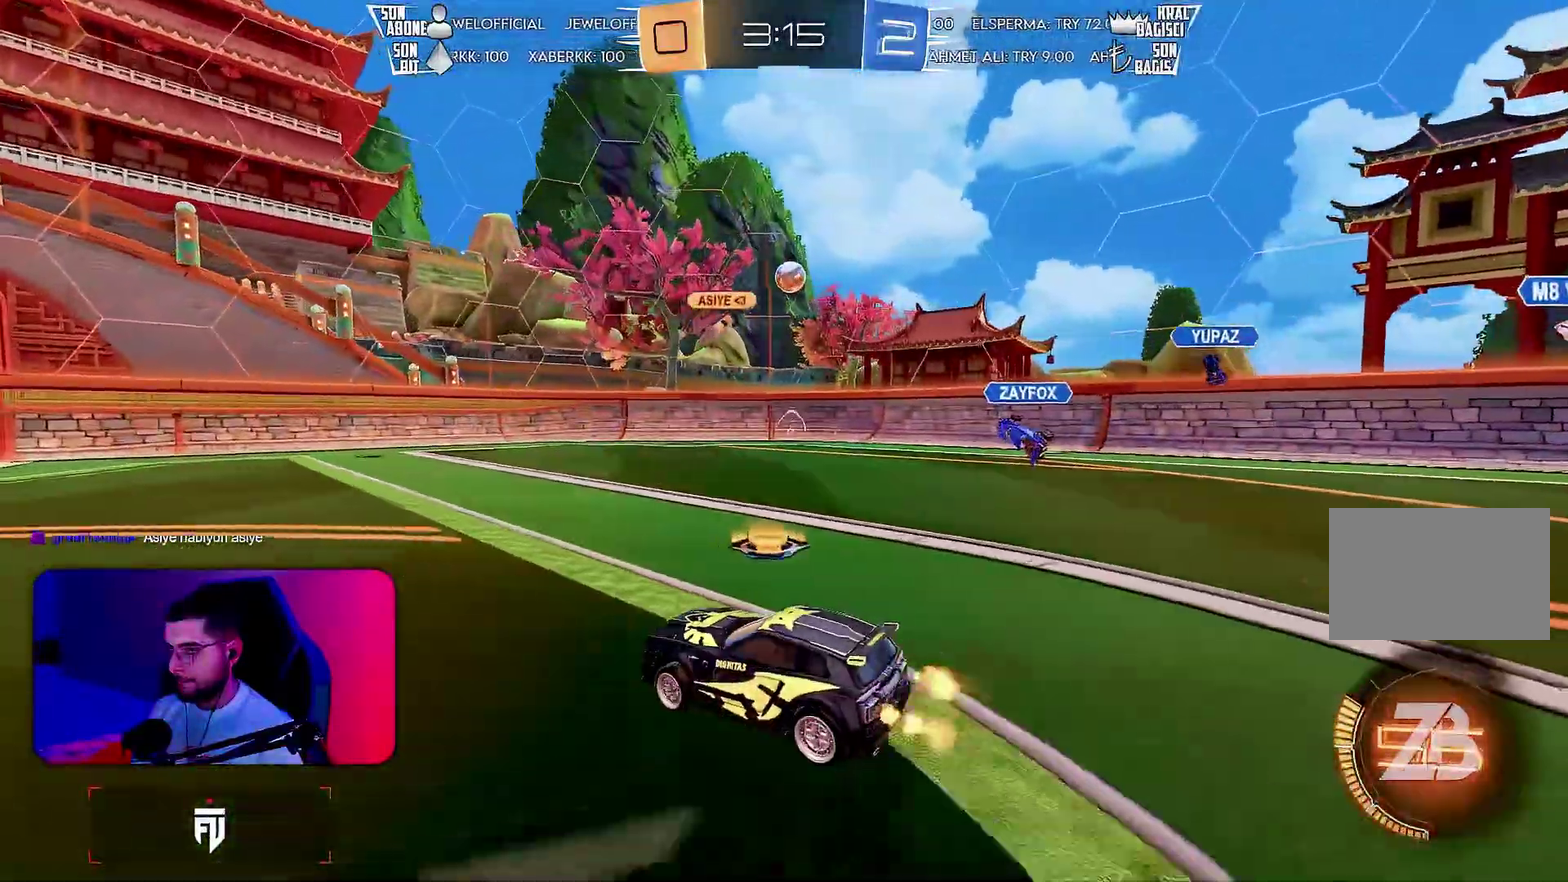
{"buttons": ["R2"], "left_stick": "left", "events": [[150, "left_stick", "up-left"], [200, "left_stick", "left"], [400, "L1", "down"], [500, "L1", "up"]]}
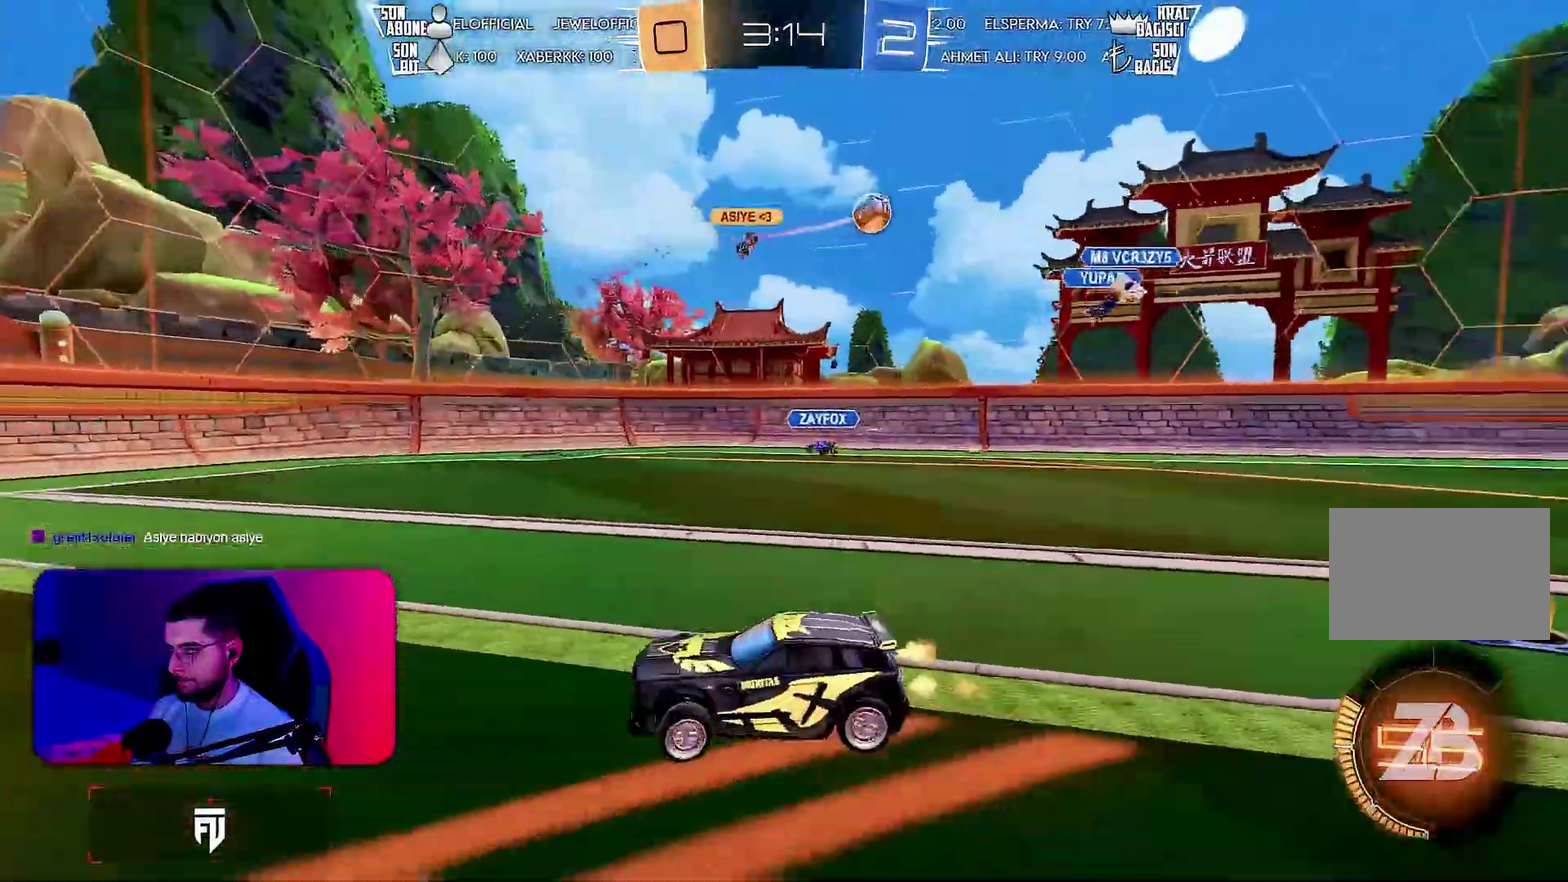
{"buttons": ["R2"], "left_stick": "left", "events": [[217, "L1", "down"], [283, "L1", "up"]]}
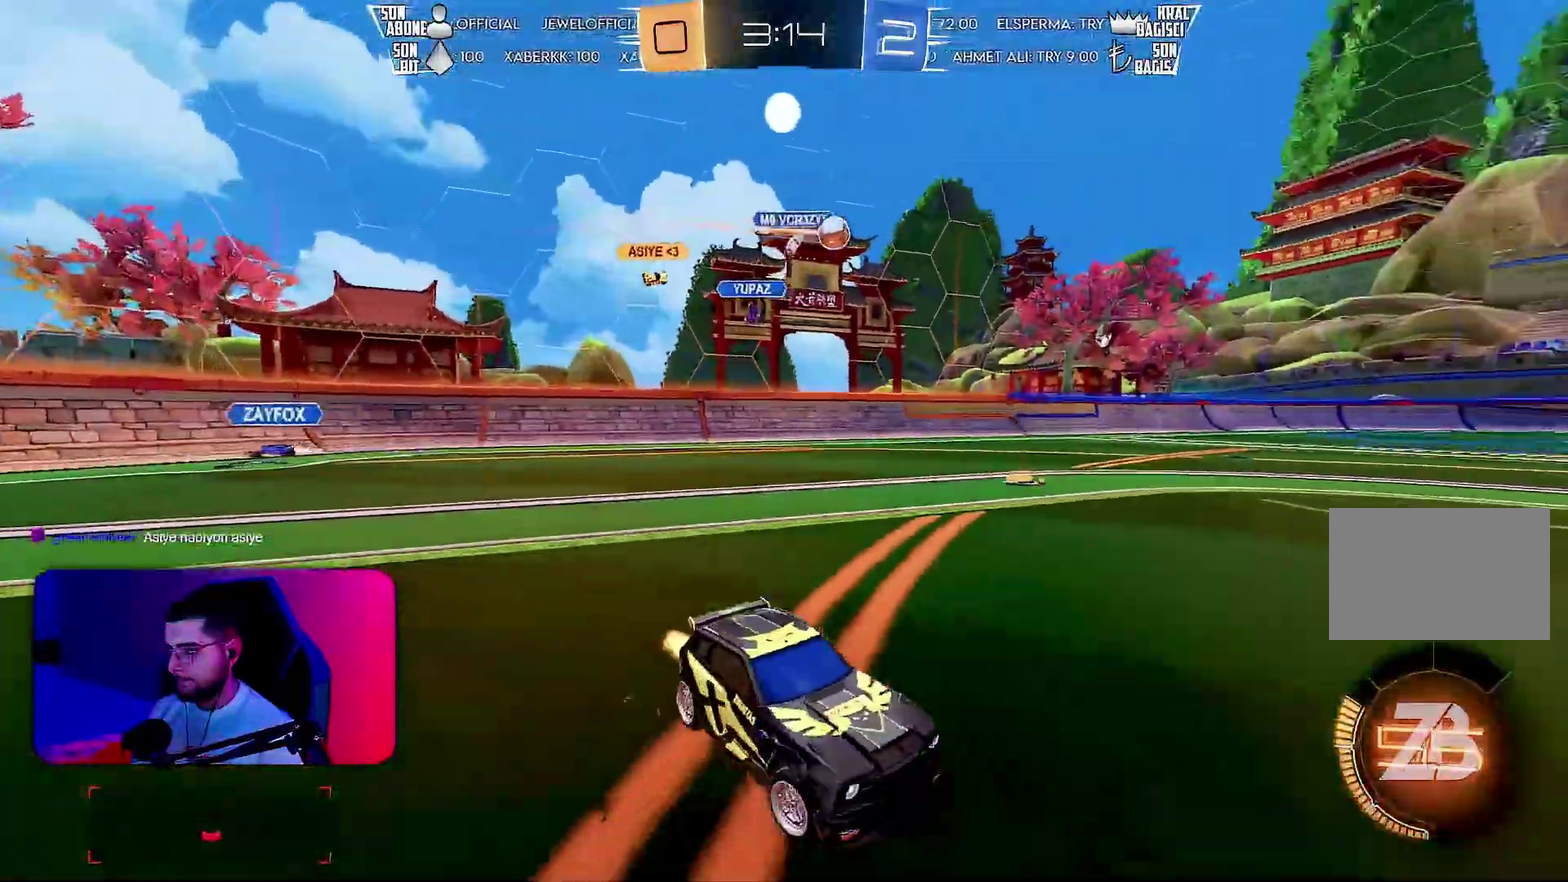
{"buttons": ["R1", "R2"], "left_stick": "left", "events": [[117, "L1", "down"], [183, "L1", "up"], [200, "R1", "down"]]}
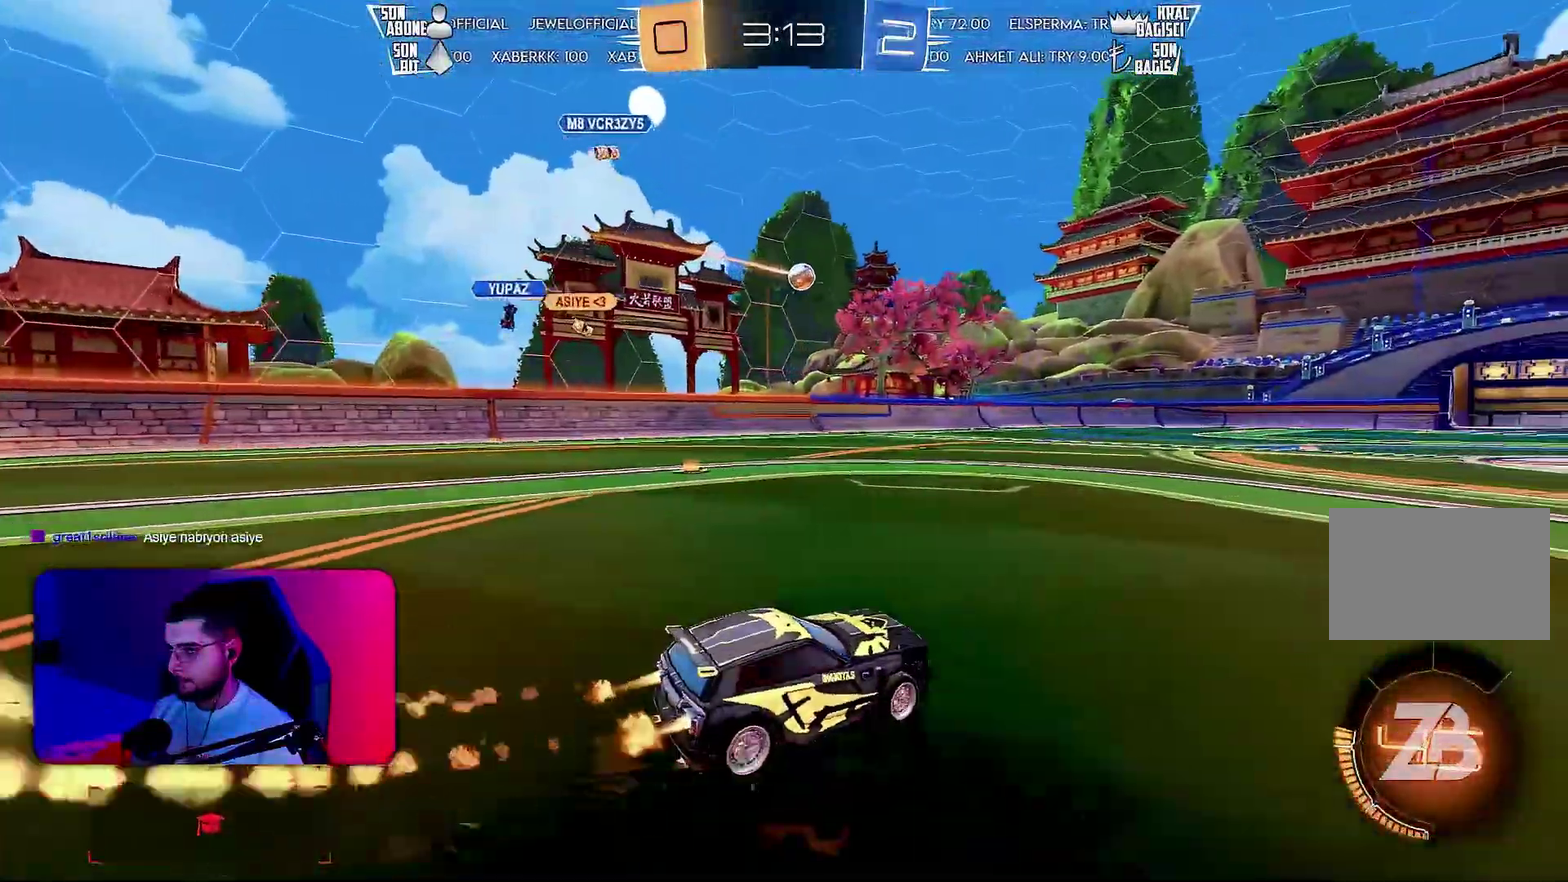
{"buttons": ["L1", "R1", "R2"], "left_stick": "down-left", "events": [[150, "left_stick", "up-left"], [200, "L1", "down"], [283, "left_stick", "down-left"]]}
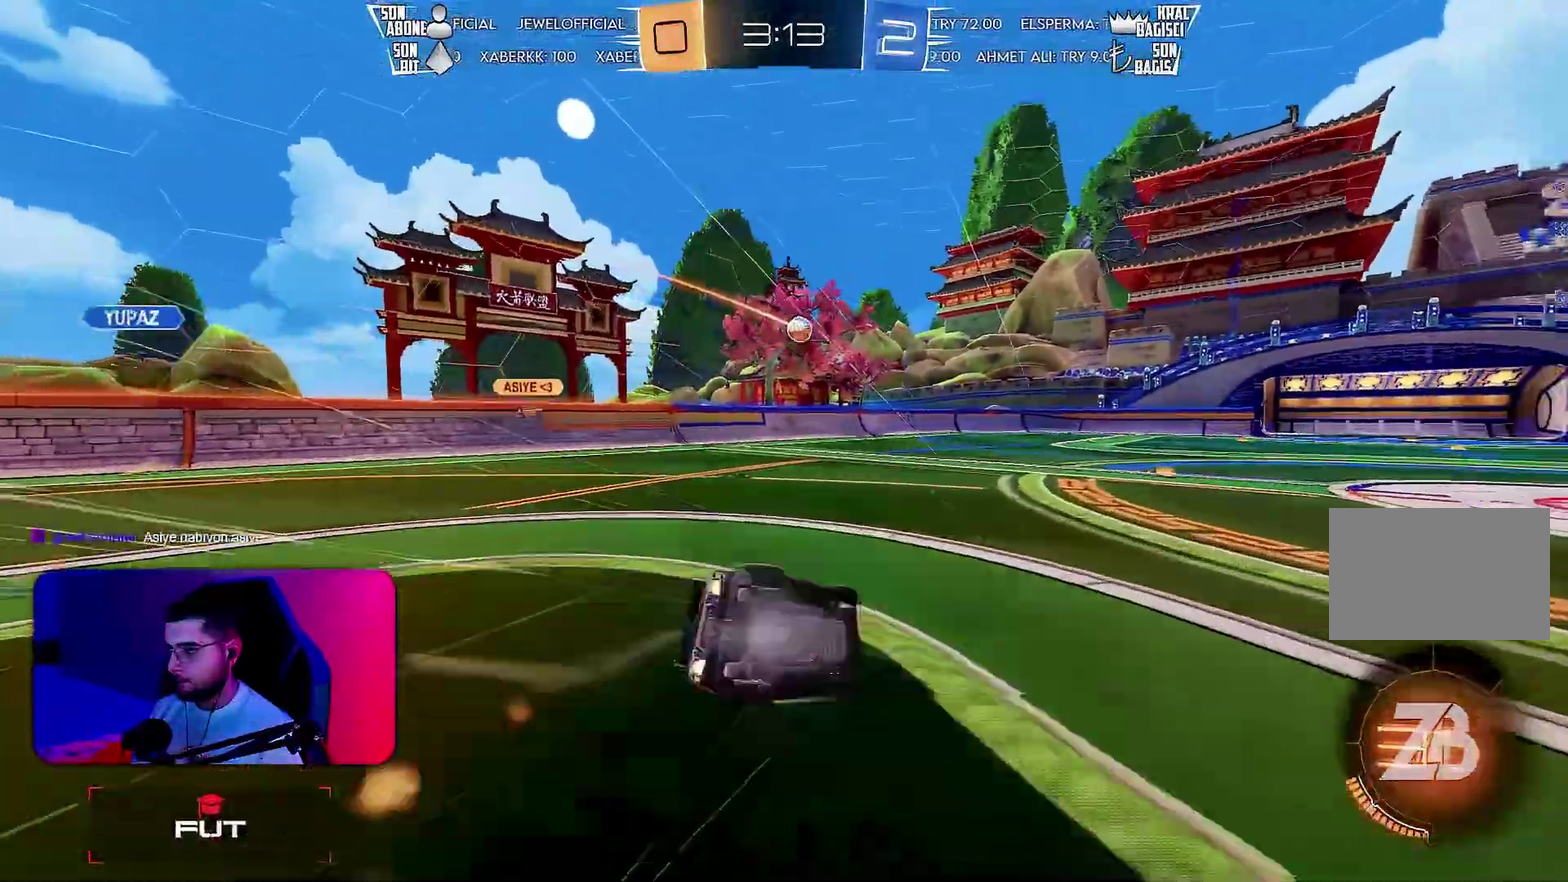
{"buttons": ["L1", "R2"], "left_stick": "down-left", "events": [[33, "R1", "up"], [317, "left_stick", "left"], [500, "left_stick", "down-left"]]}
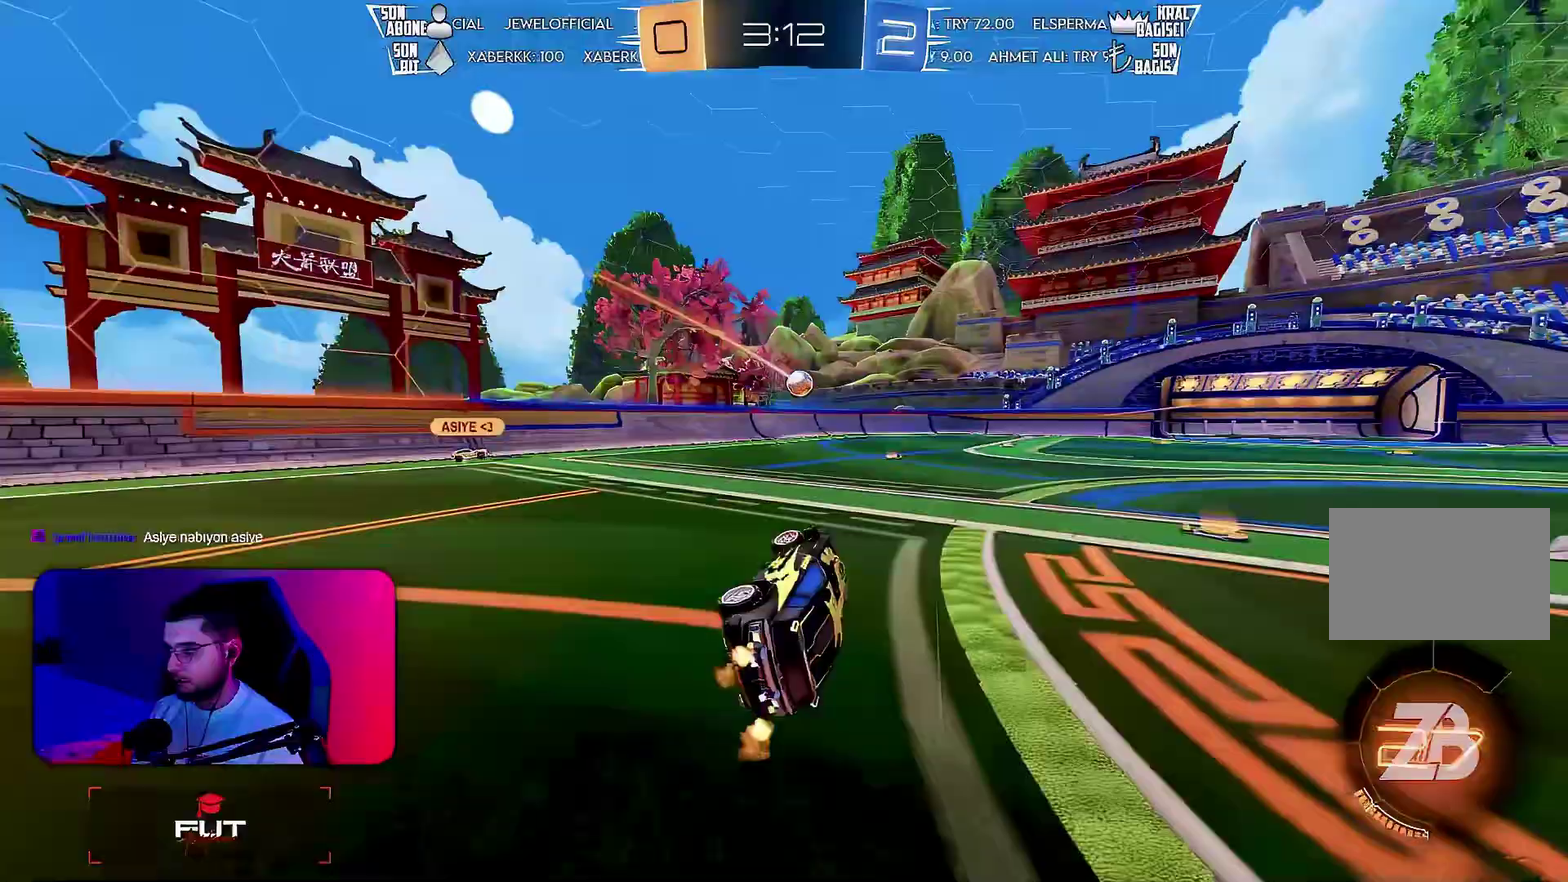
{"buttons": ["R2"], "left_stick": "center", "events": [[50, "L1", "up"], [83, "left_stick", "center"]]}
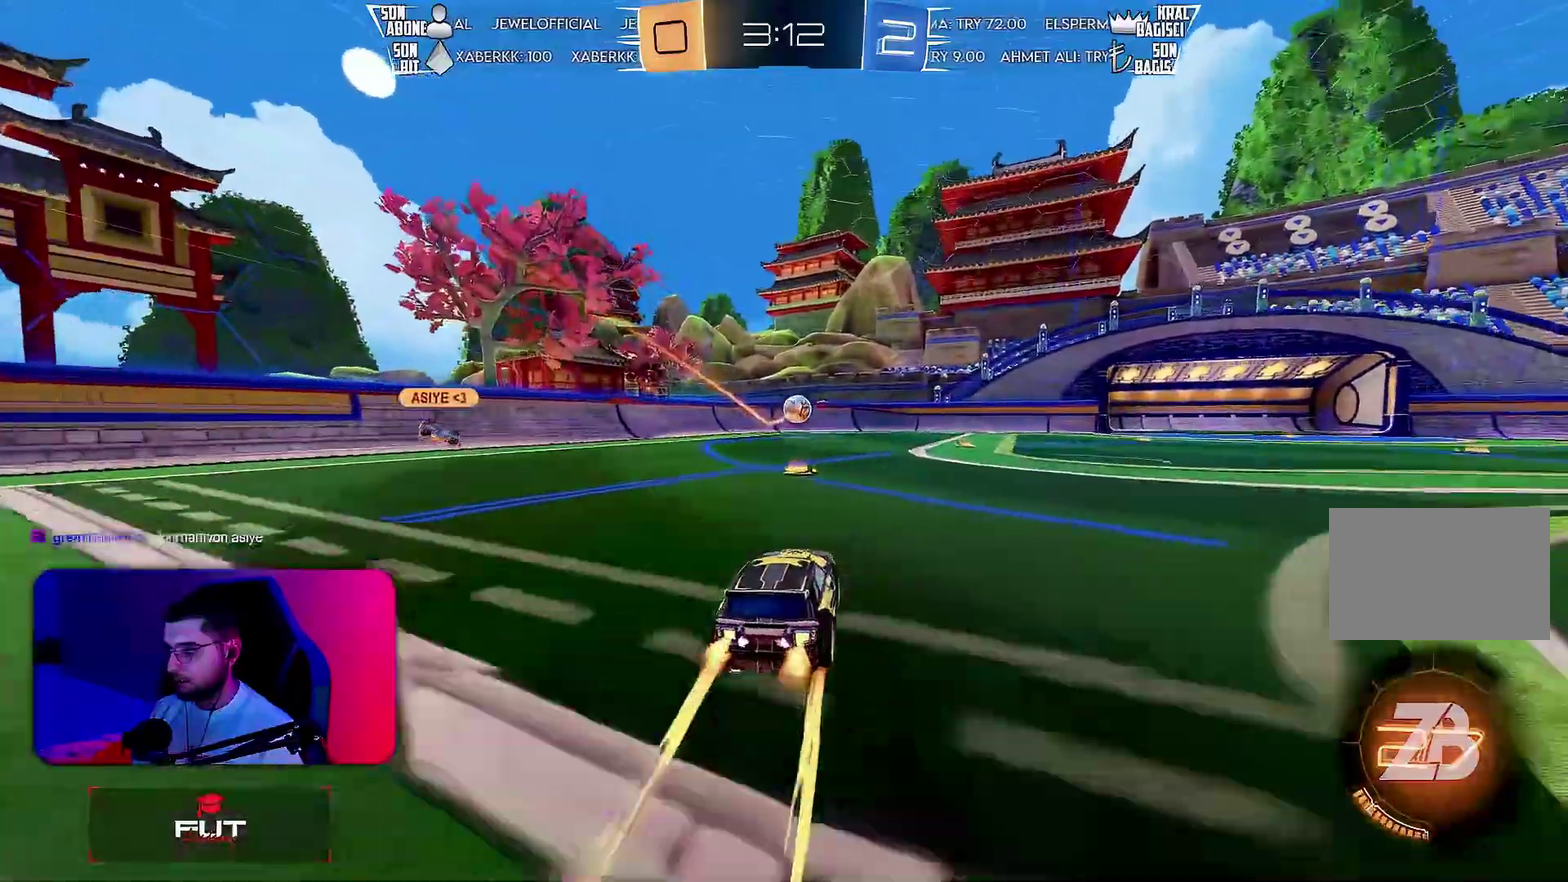
{"buttons": ["R2"], "left_stick": "up-right"}
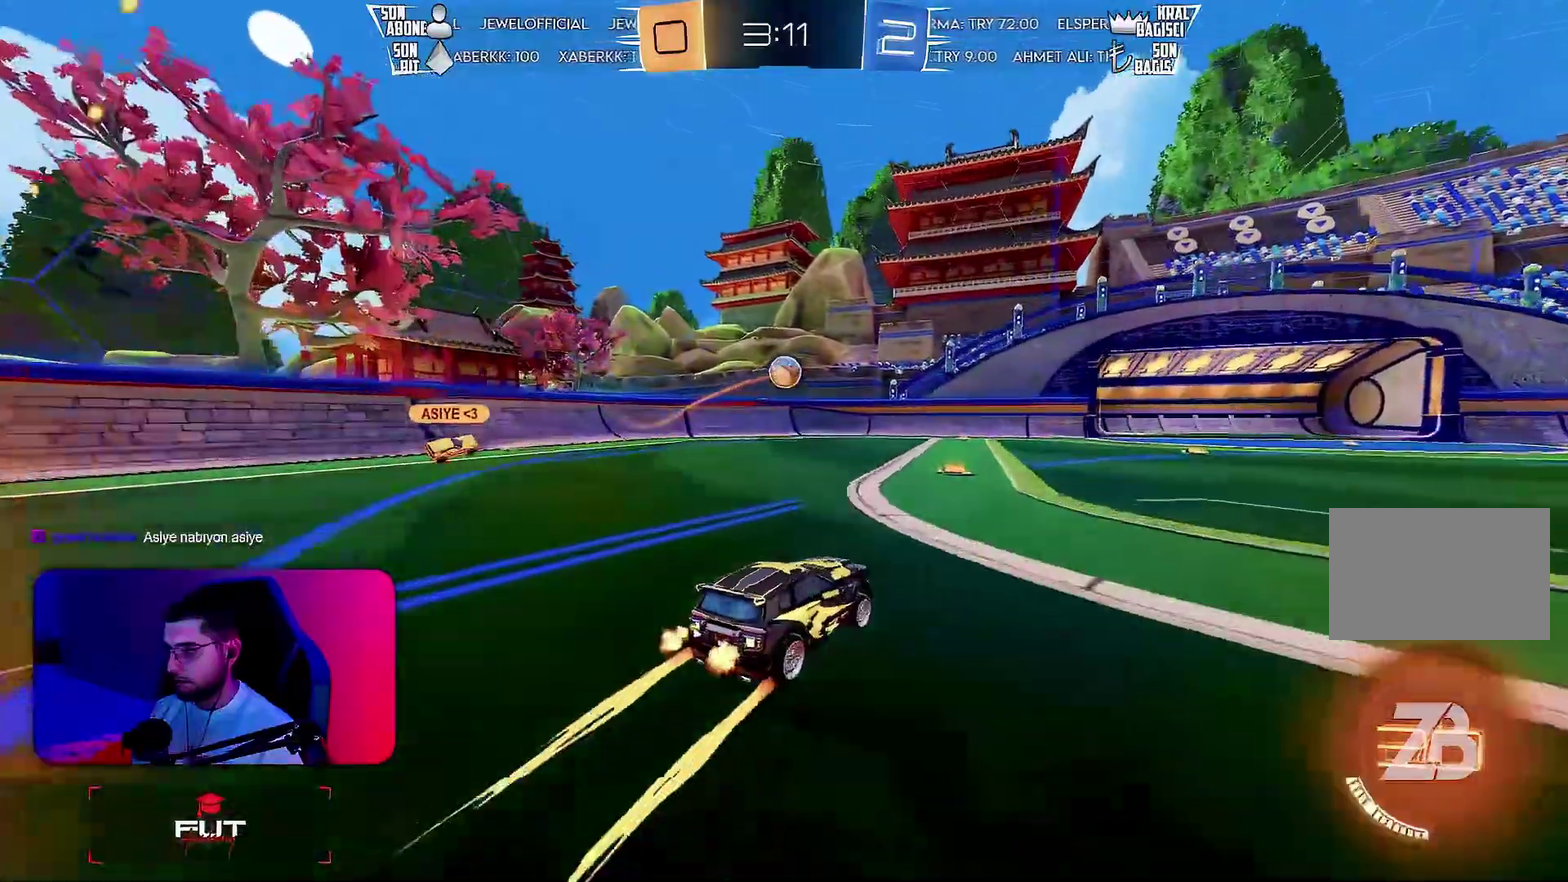
{"buttons": ["R2"], "left_stick": "center", "events": [[383, "left_stick", "center"]]}
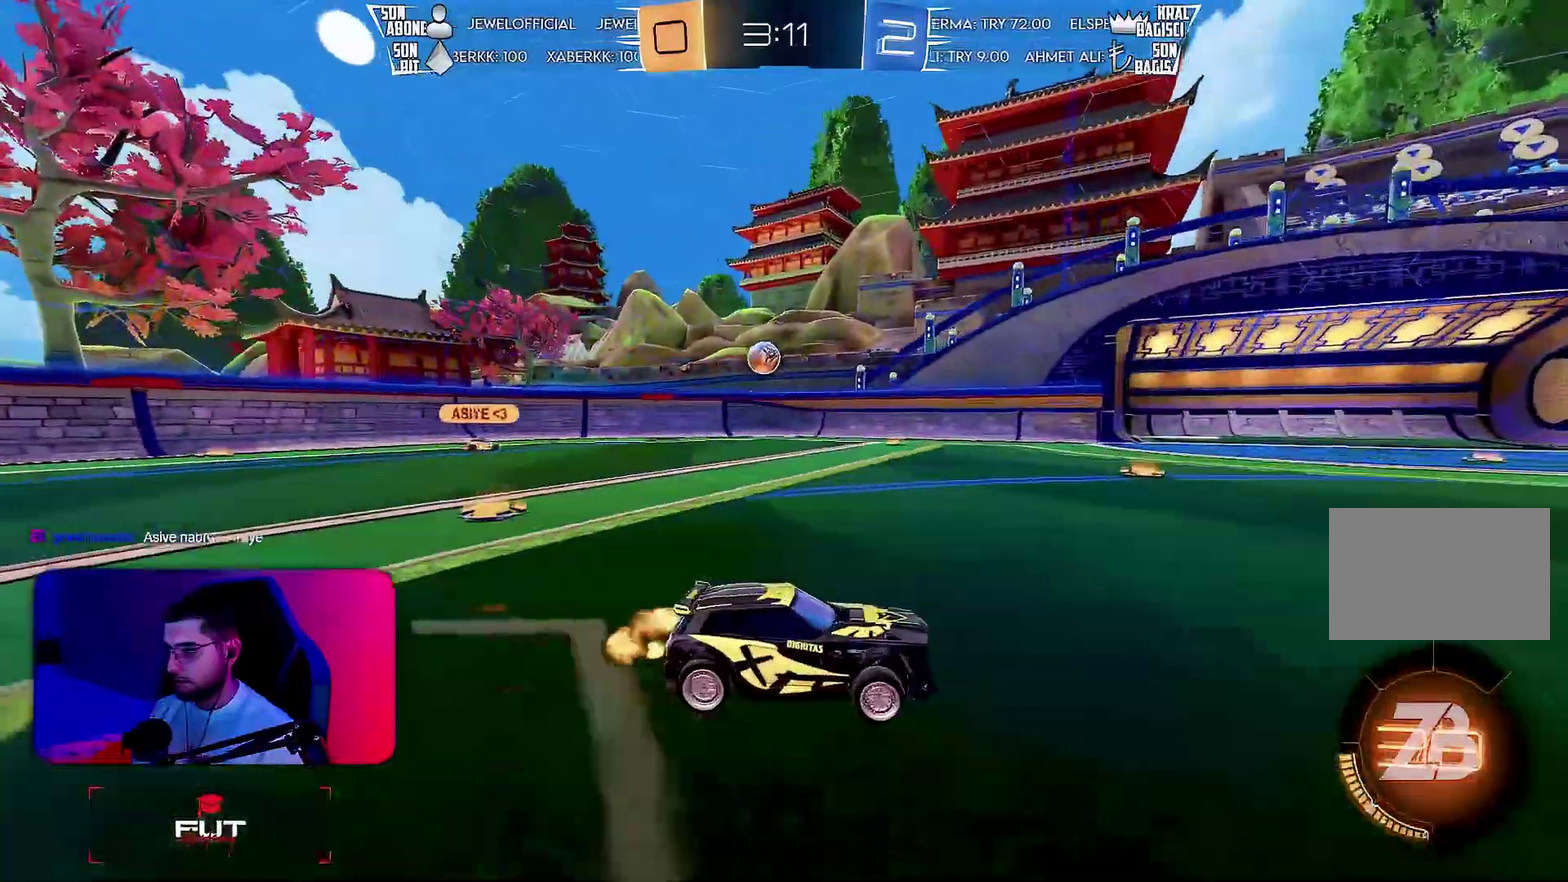
{"buttons": ["R2"], "left_stick": "left", "events": [[200, "left_stick", "left"], [350, "L1", "down"], [433, "L1", "up"]]}